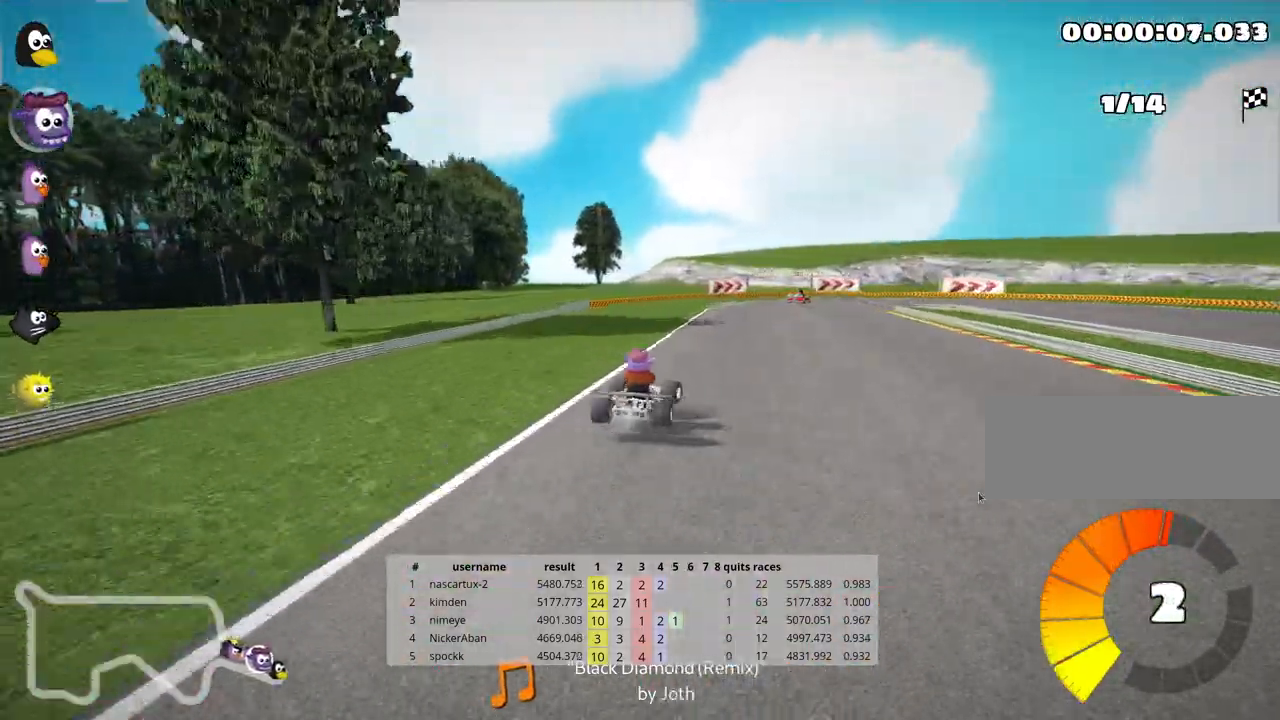
Gameplay with keyboard; each line is a JSON object with the keys held at the frame after it. "events" lists presses ("down") and releases ("up") of "down", "fire", "flag", "left", "look", "nitro", "right", "skid" and "up" between this image and that frame as [ms after this image, input, new state], when the widget could be followed in between. No other keys are recorded. Mouse input is not recorded. Key names are as the overlay labels them; some are game actions (e.g. jump) rather than physical keys.
{"keys": ["right", "skid"], "events": []}
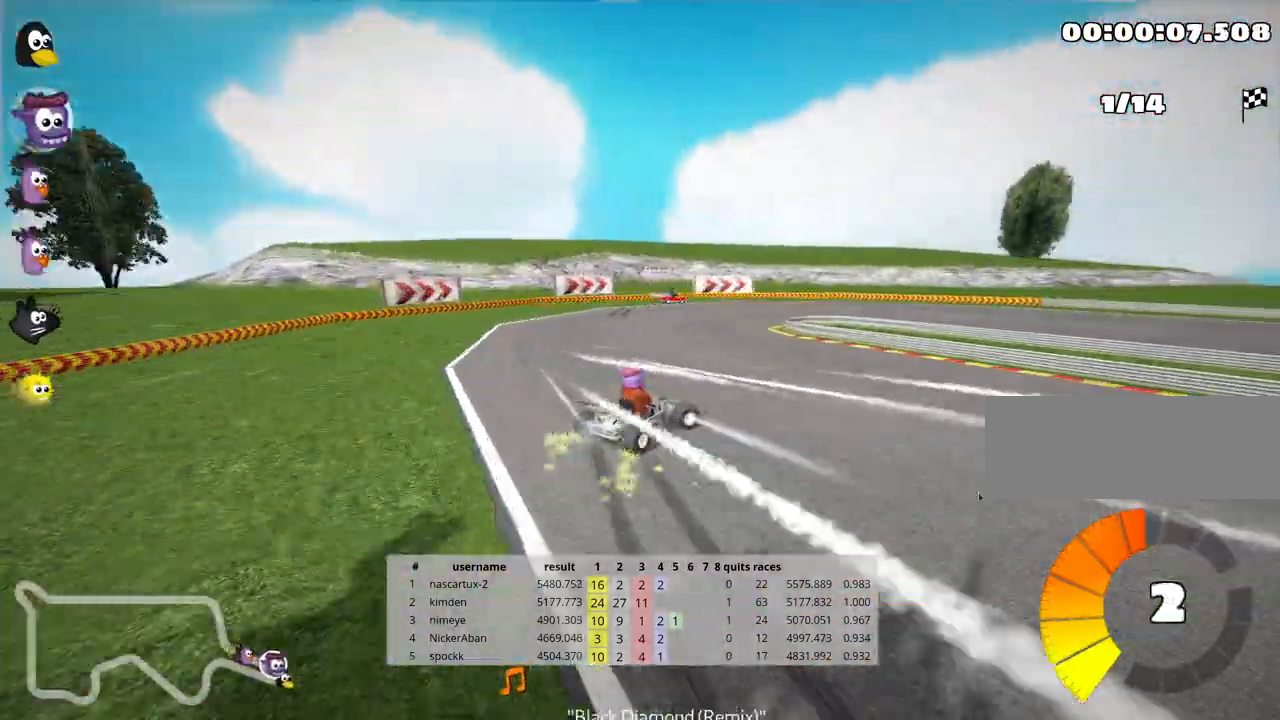
{"keys": ["right", "skid"], "events": [[117, "skid", "up"], [483, "skid", "down"]]}
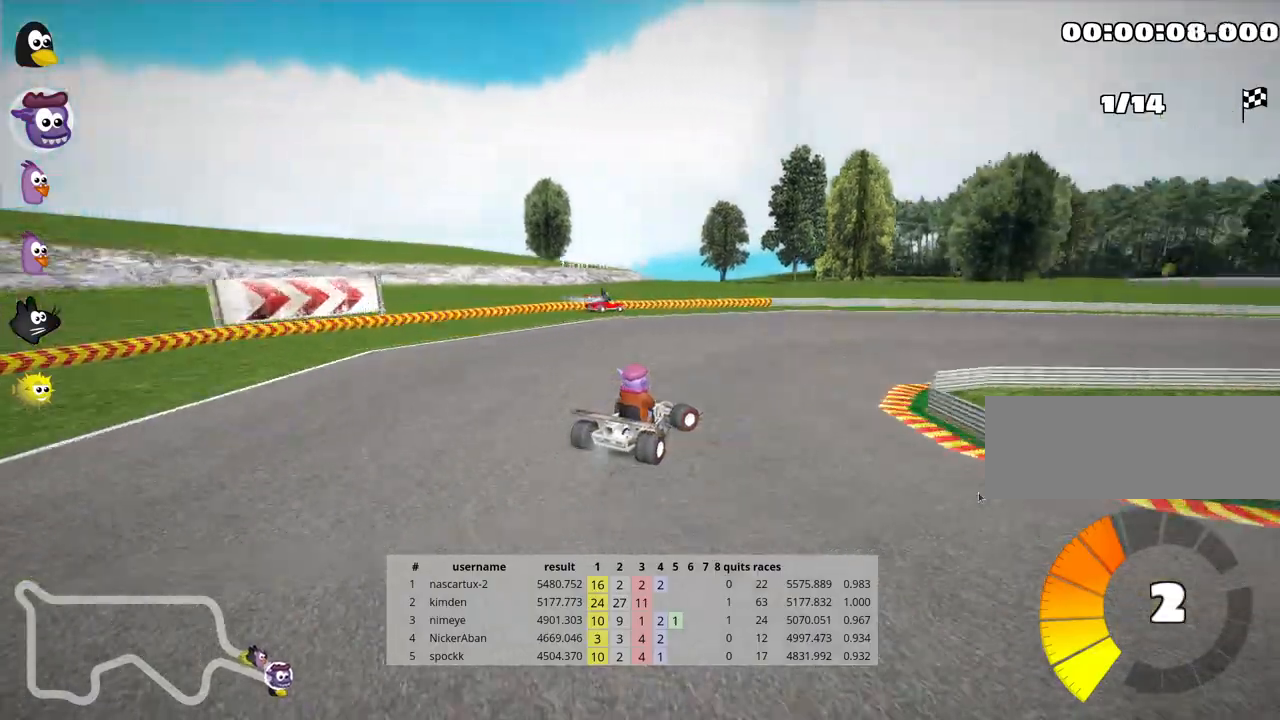
{"keys": ["right", "up"], "events": [[83, "up", "down"], [417, "skid", "up"]]}
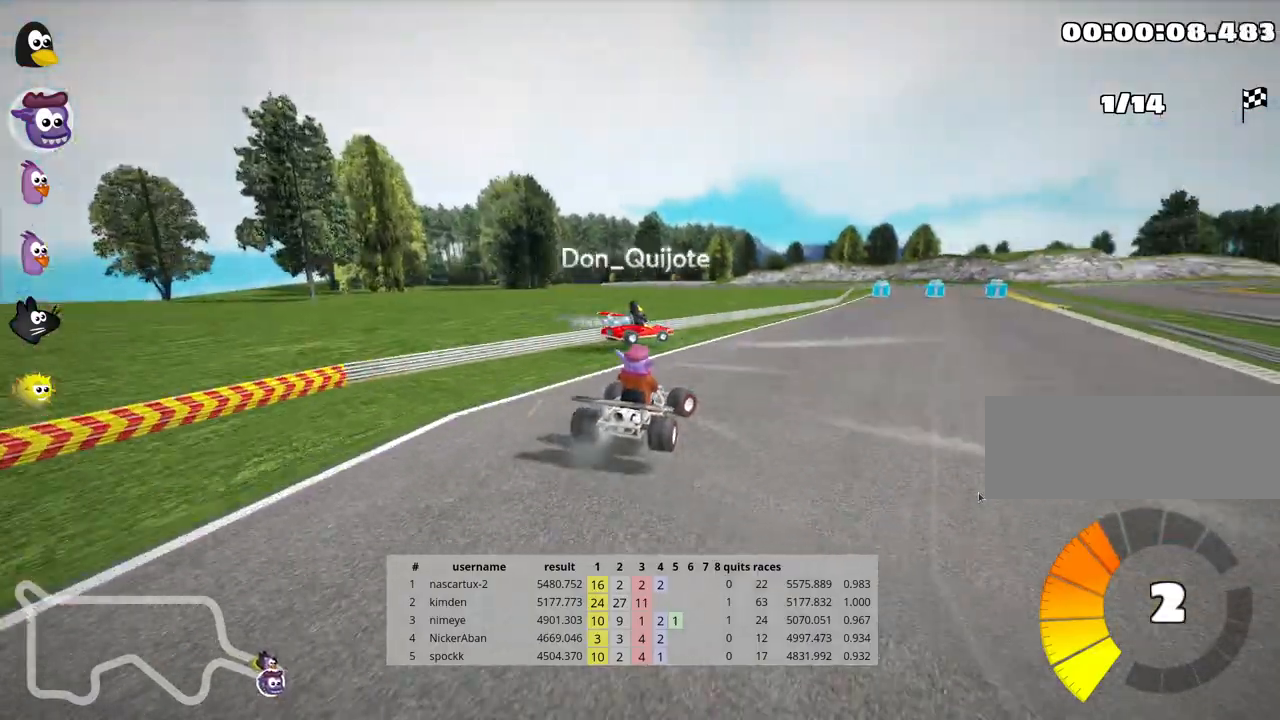
{"keys": ["left", "up"], "events": [[367, "right", "up"], [500, "left", "down"]]}
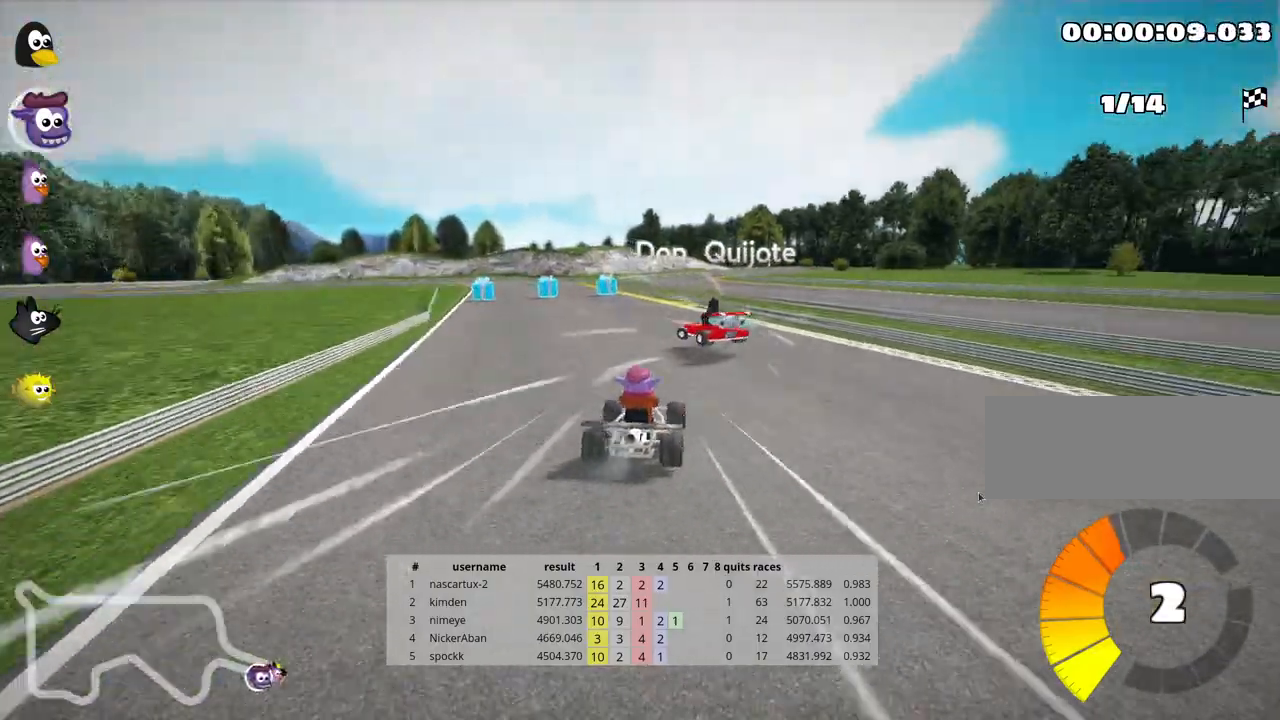
{"keys": ["skid", "up"], "events": [[50, "skid", "down"], [250, "left", "up"], [333, "left", "down"], [433, "left", "up"]]}
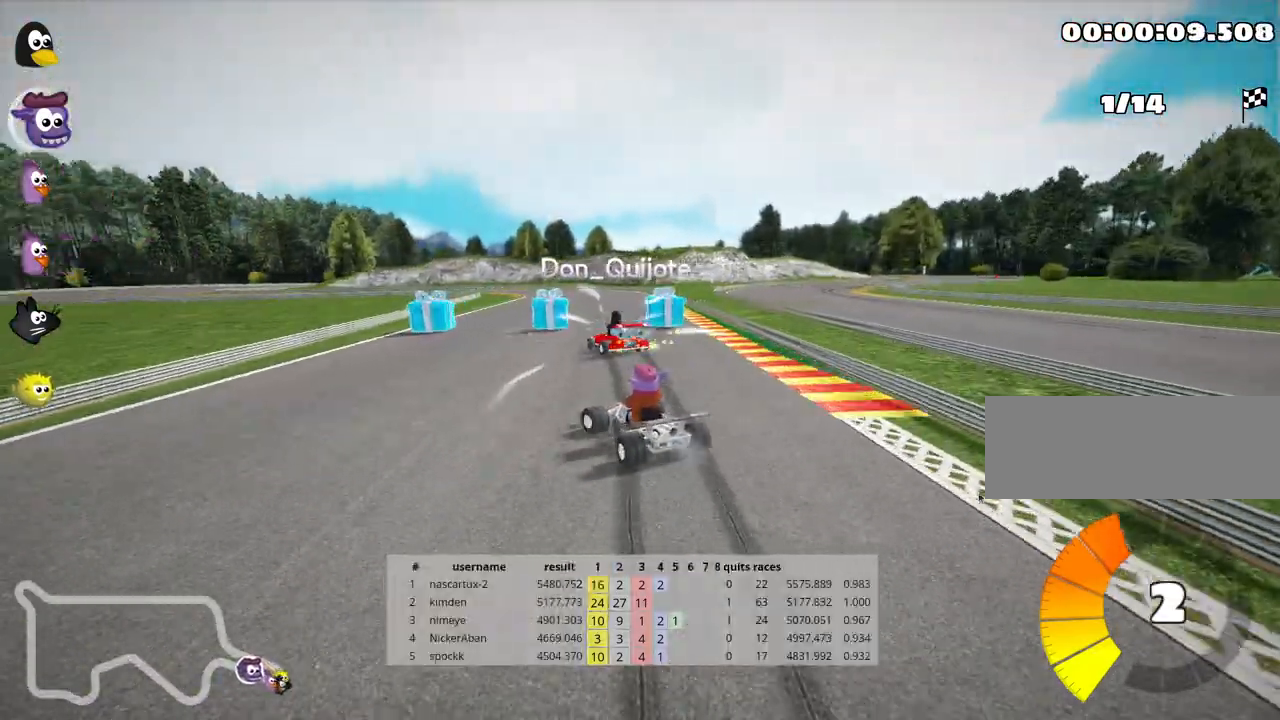
{"keys": ["right", "skid", "up"], "events": [[50, "right", "down"]]}
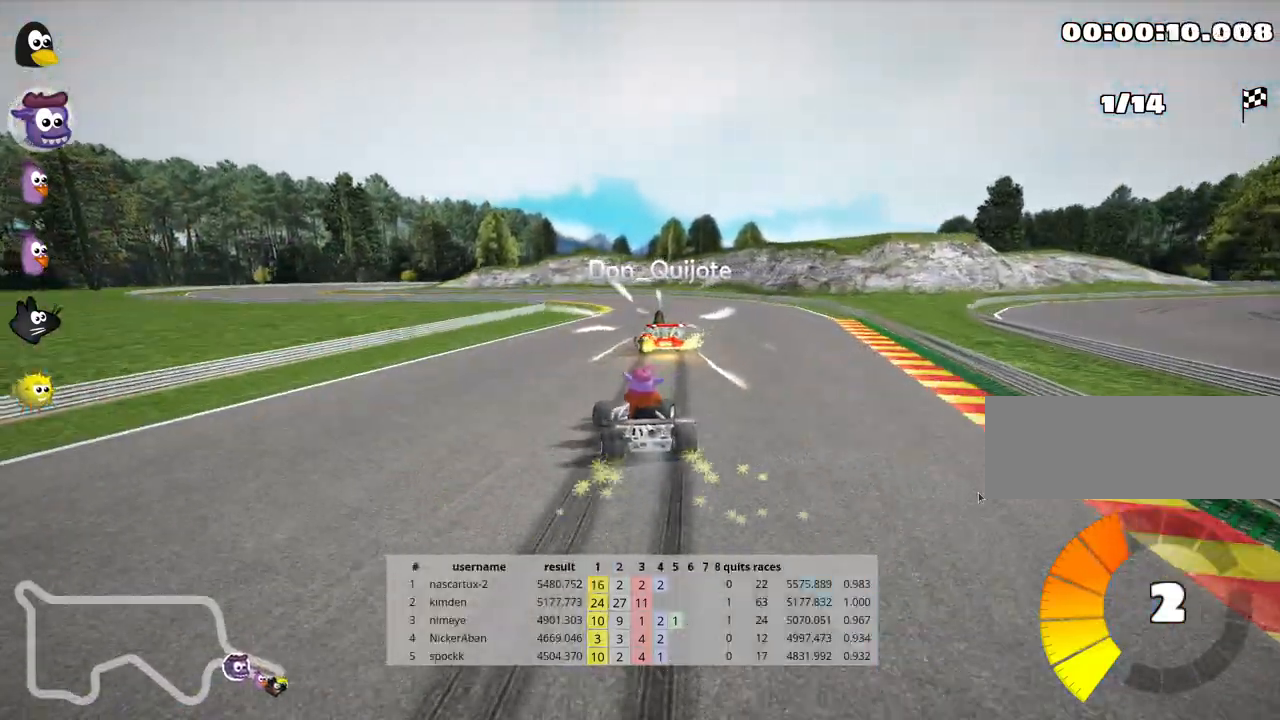
{"keys": ["left", "up"], "events": [[50, "right", "up"], [117, "right", "down"], [350, "right", "up"], [367, "left", "down"], [483, "skid", "up"]]}
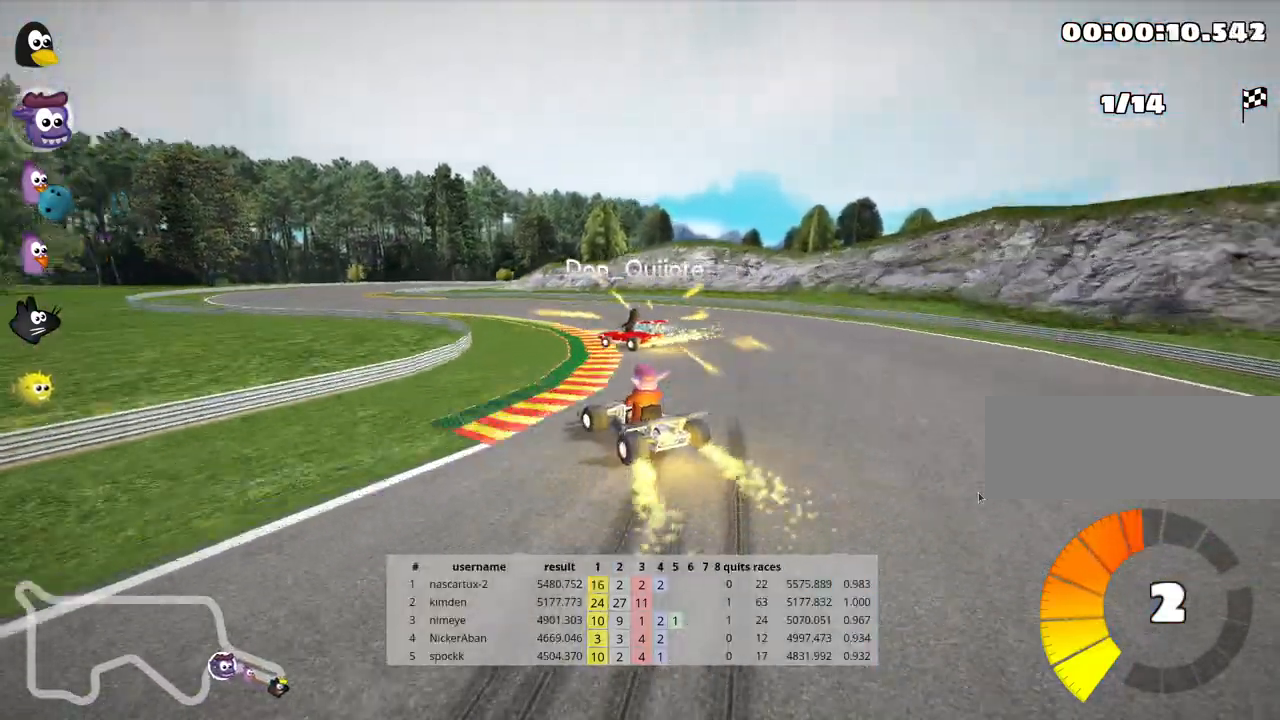
{"keys": ["up"], "events": [[450, "left", "up"]]}
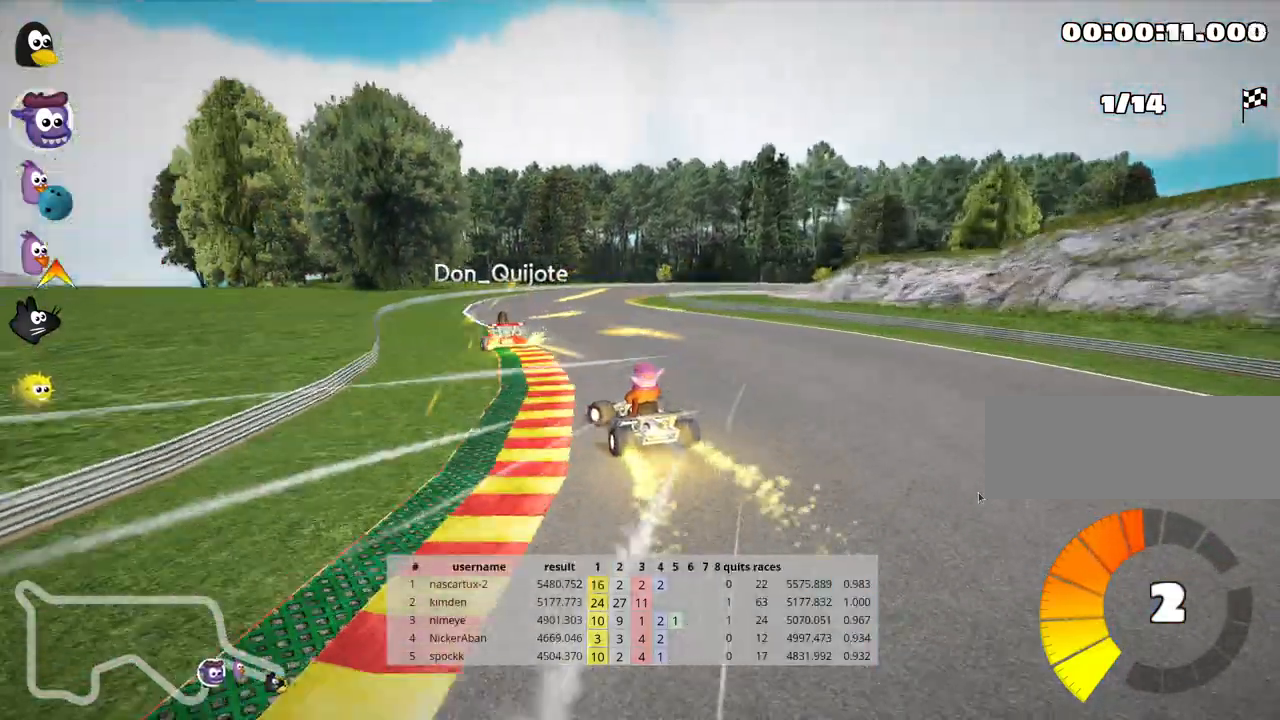
{"keys": ["right", "skid", "up"], "events": [[67, "right", "down"], [67, "skid", "down"]]}
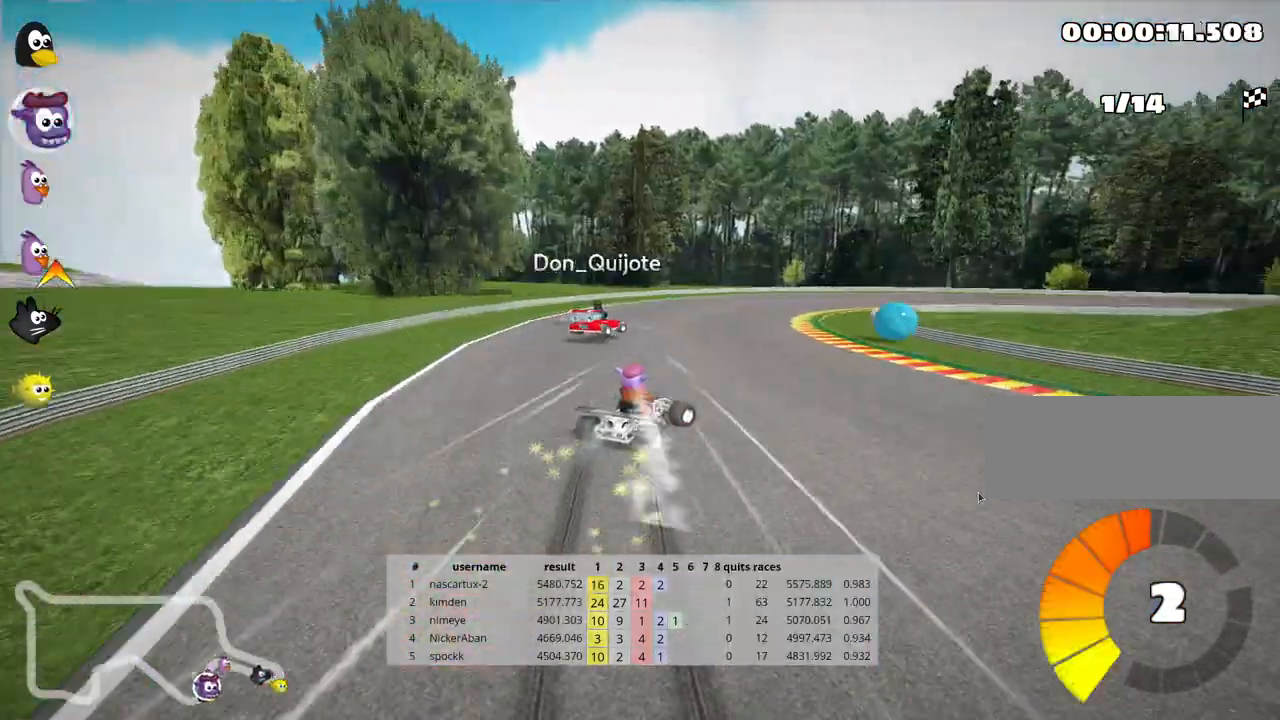
{"keys": ["right", "up"], "events": [[467, "skid", "up"]]}
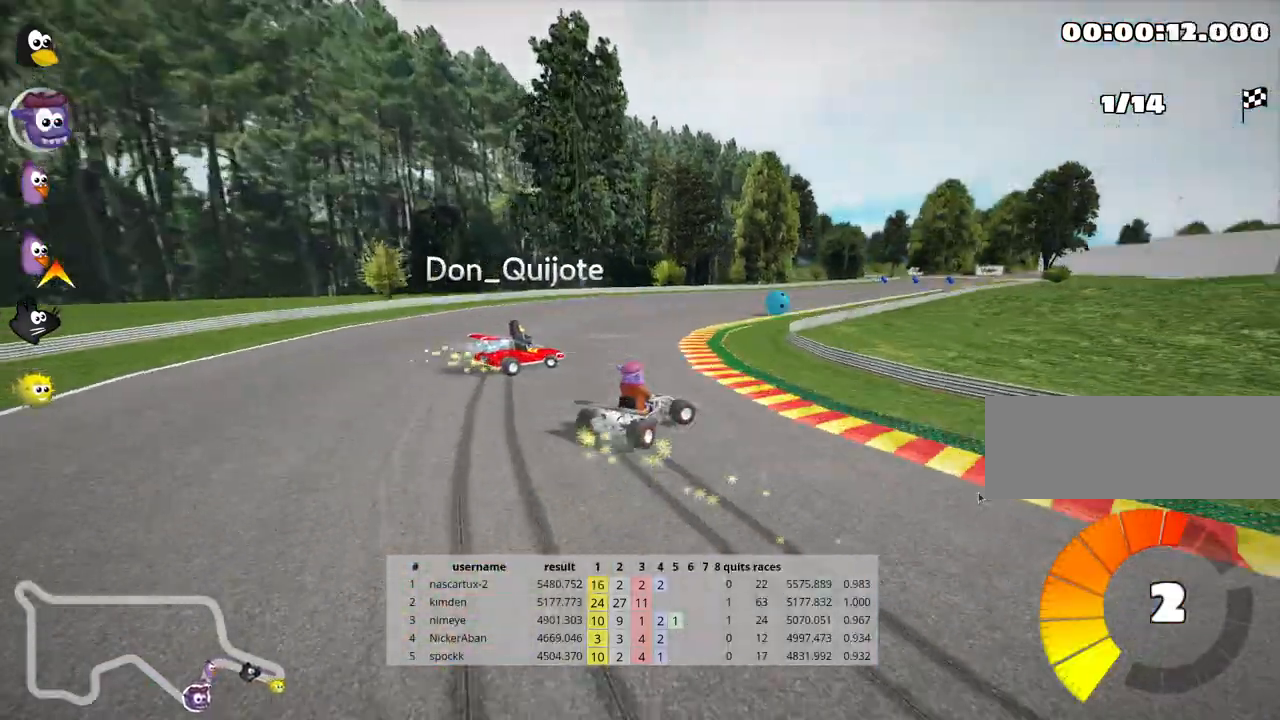
{"keys": ["up"], "events": [[67, "right", "up"]]}
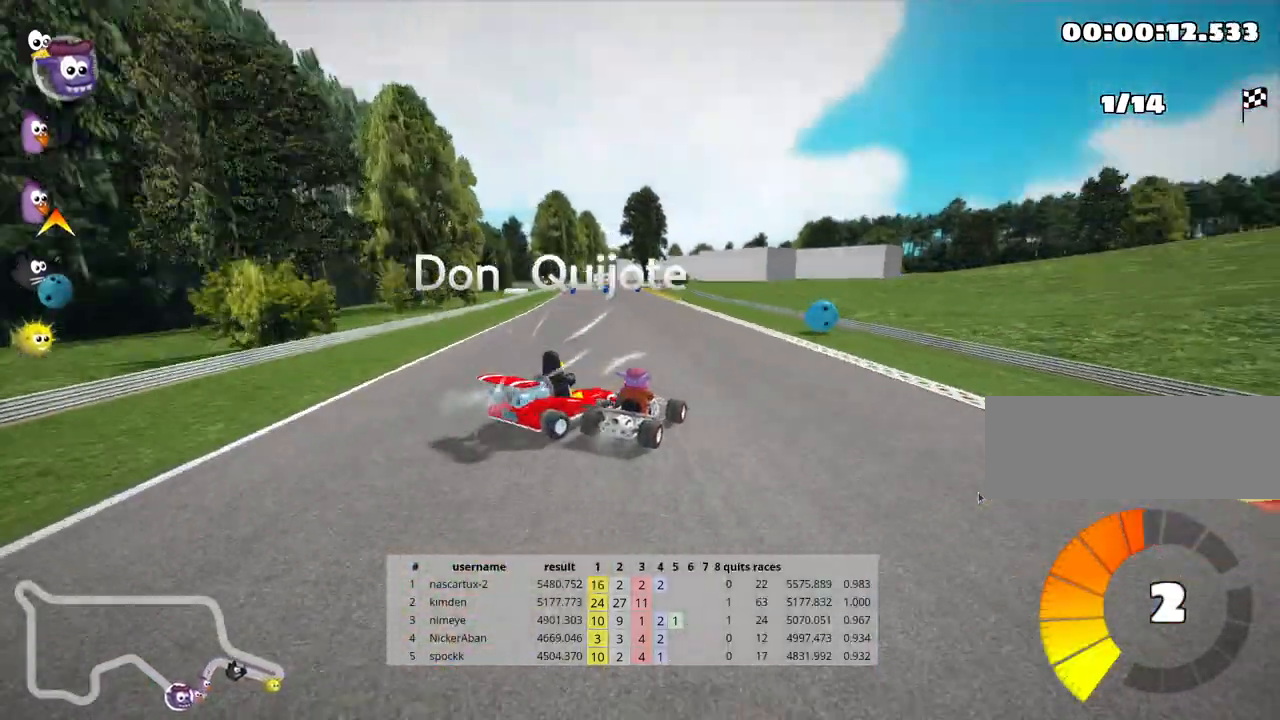
{"keys": ["left", "up"], "events": [[183, "left", "down"]]}
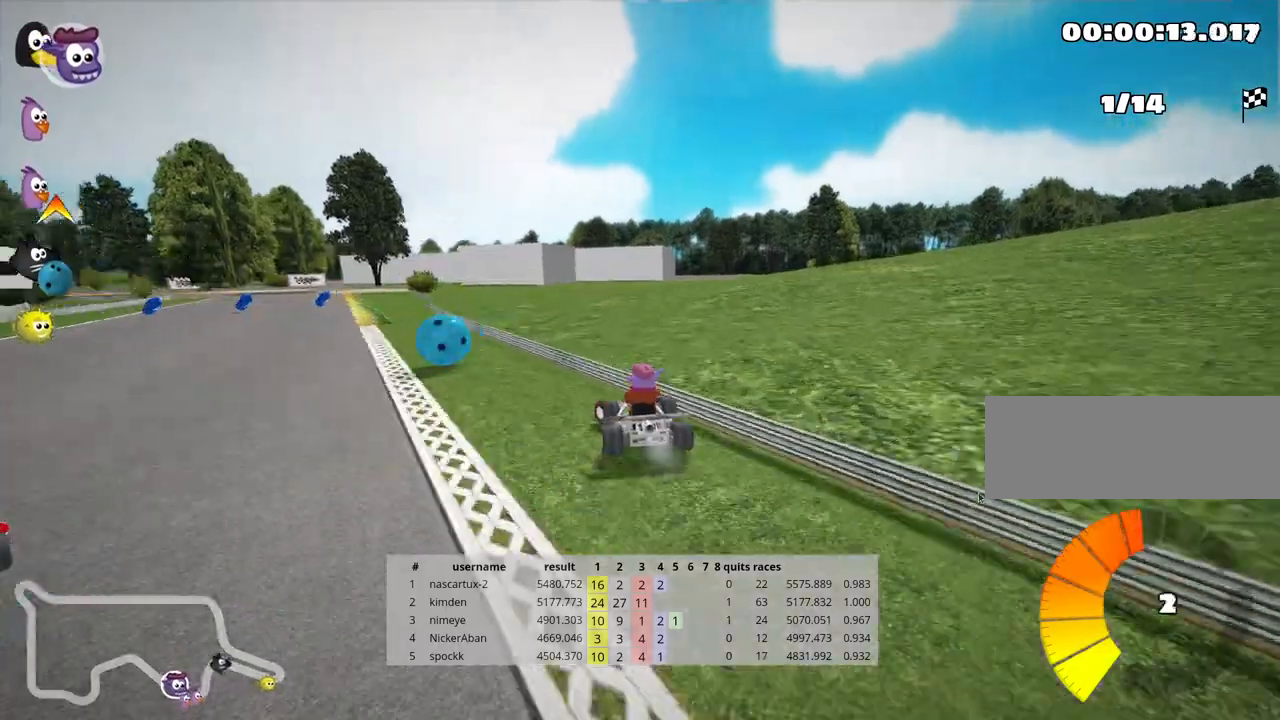
{"keys": ["right", "skid", "up"], "events": [[283, "left", "up"], [500, "right", "down"], [500, "skid", "down"]]}
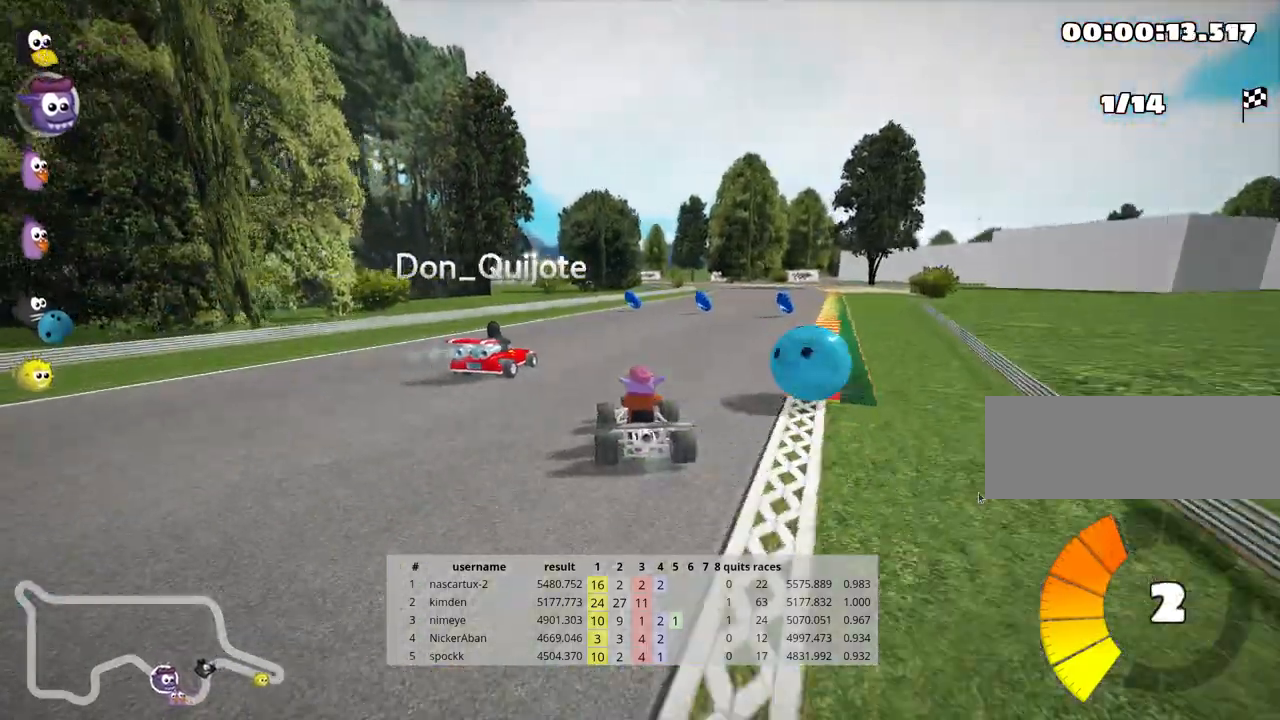
{"keys": ["up"], "events": [[183, "skid", "up"], [283, "right", "up"]]}
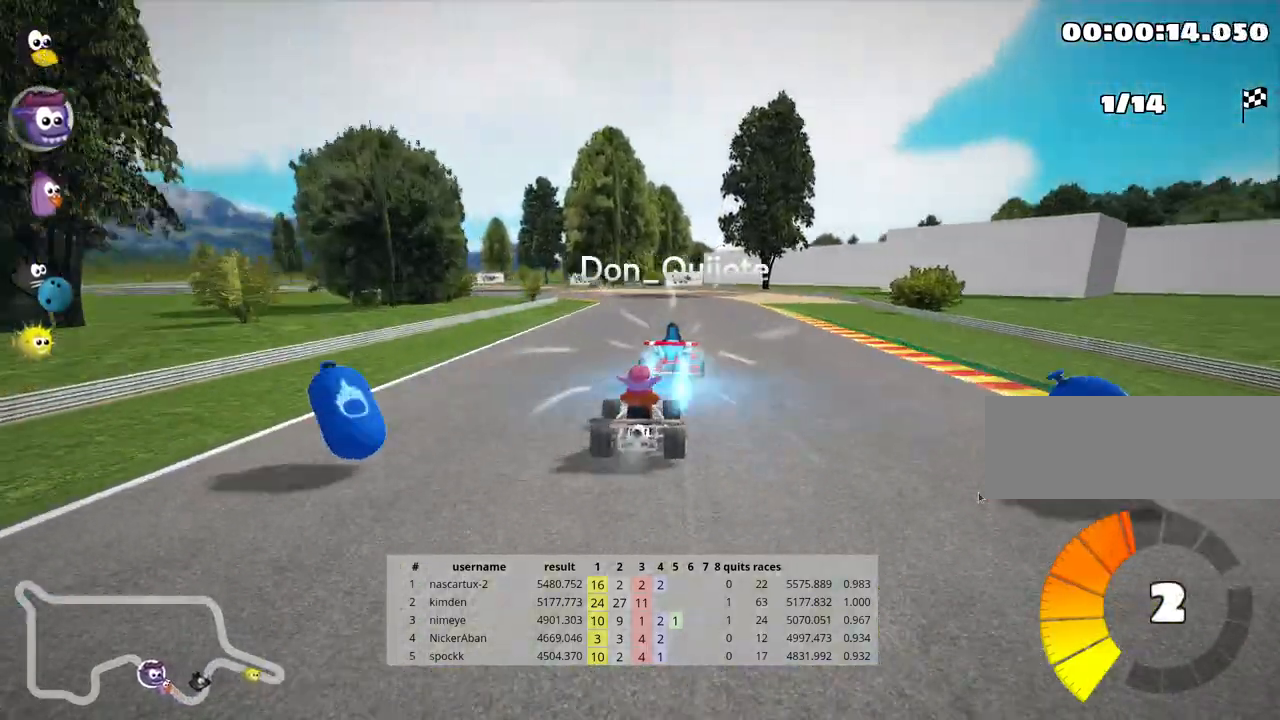
{"keys": ["right", "skid", "up"], "events": [[250, "left", "down"], [283, "skid", "down"], [400, "left", "up"], [450, "right", "down"]]}
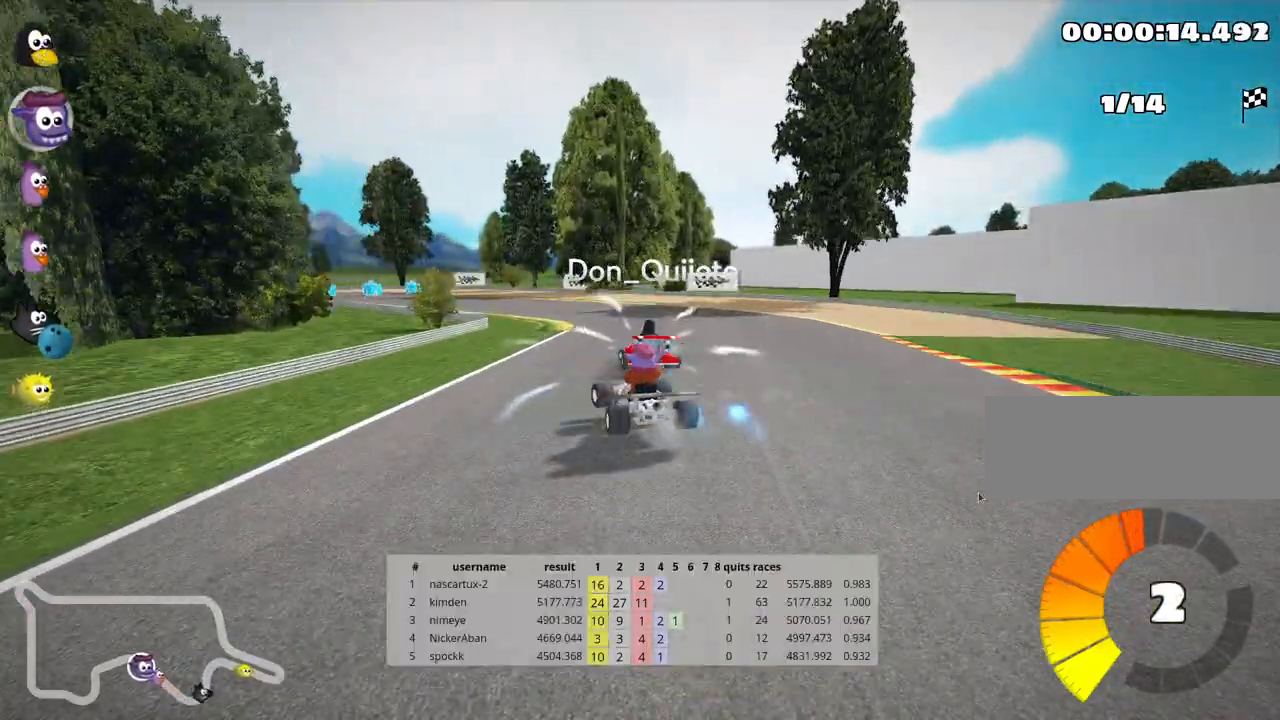
{"keys": ["skid", "up"], "events": [[83, "left", "down"], [133, "right", "up"], [417, "left", "up"]]}
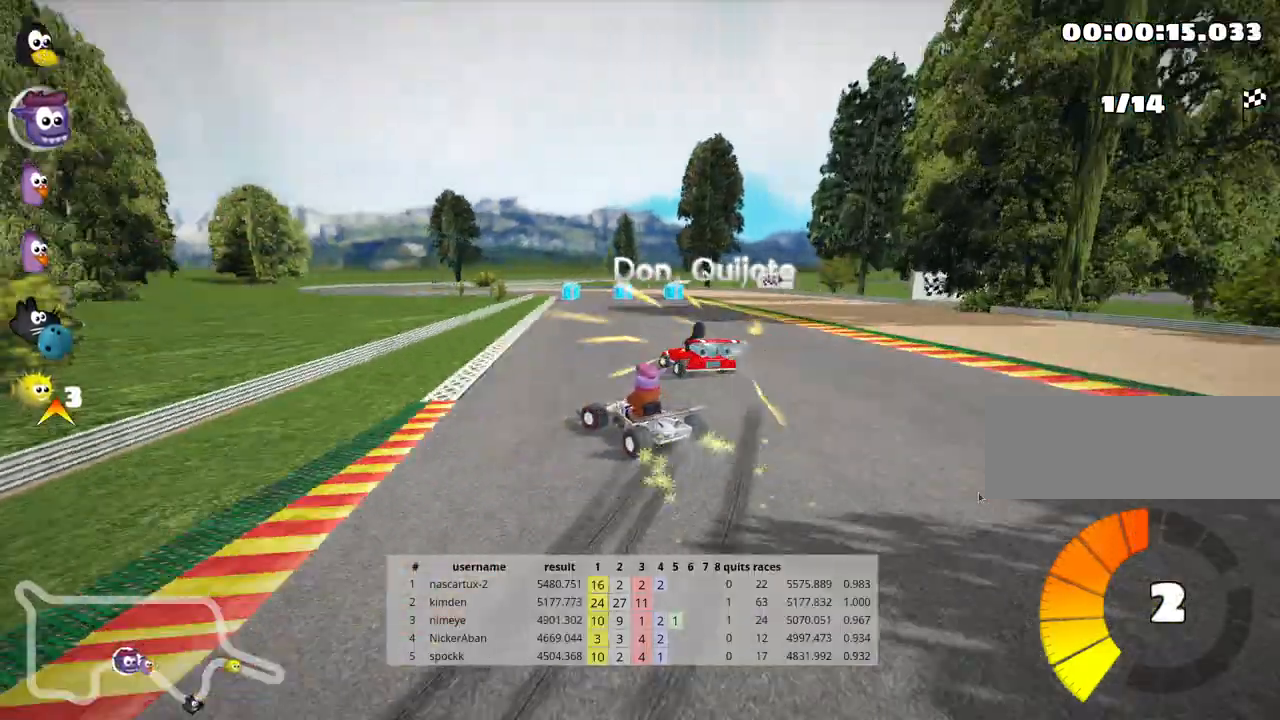
{"keys": ["up"], "events": [[183, "skid", "up"]]}
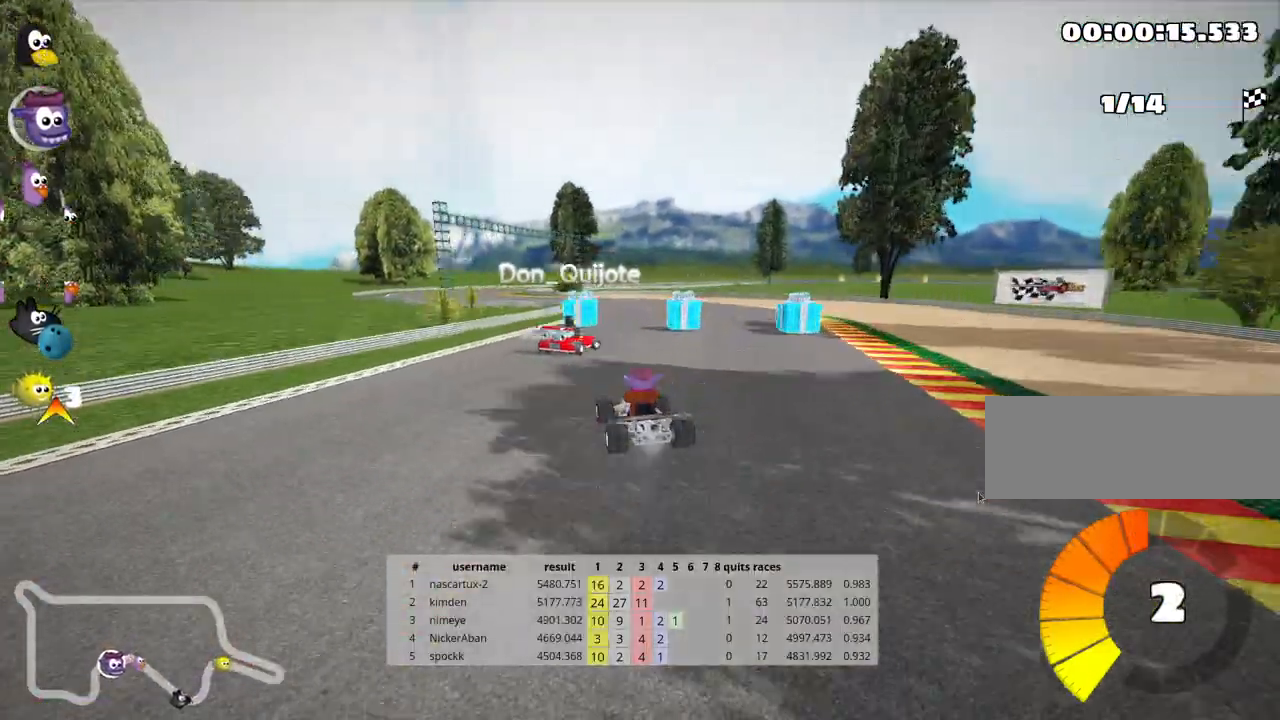
{"keys": ["left", "up"], "events": [[167, "left", "down"]]}
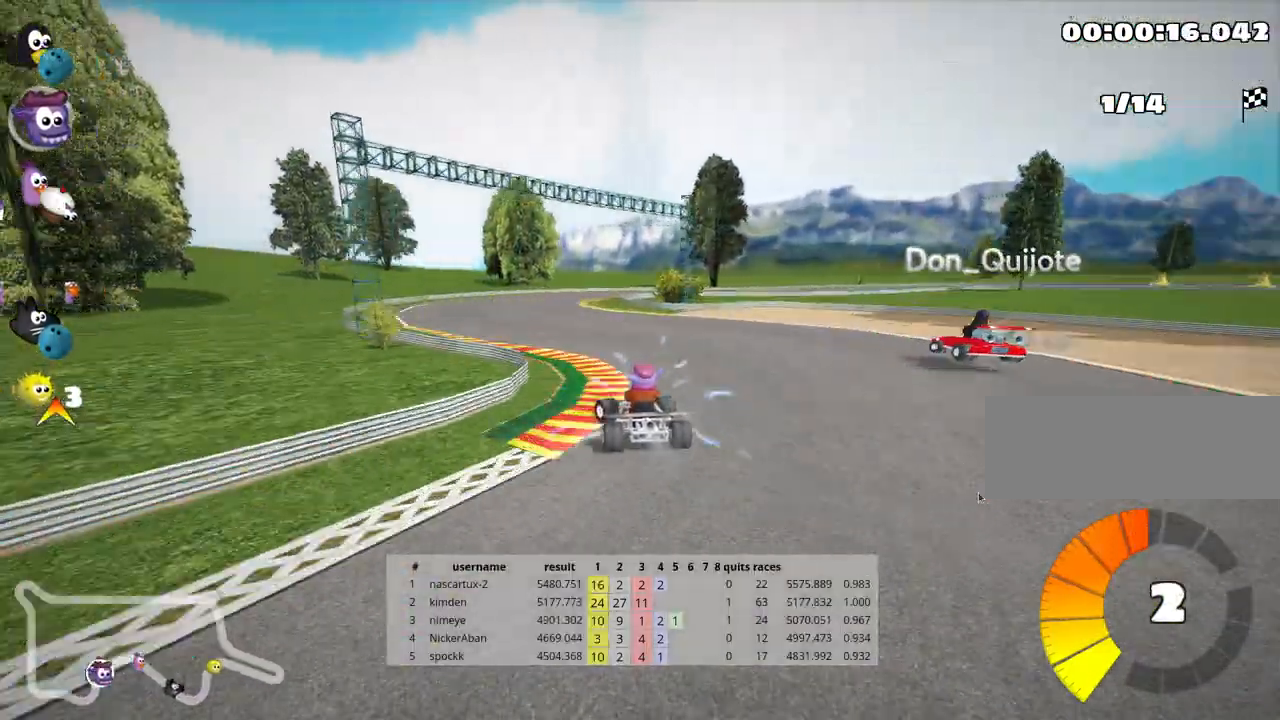
{"keys": ["right", "skid", "up"], "events": [[133, "left", "up"], [167, "skid", "down"], [200, "right", "down"]]}
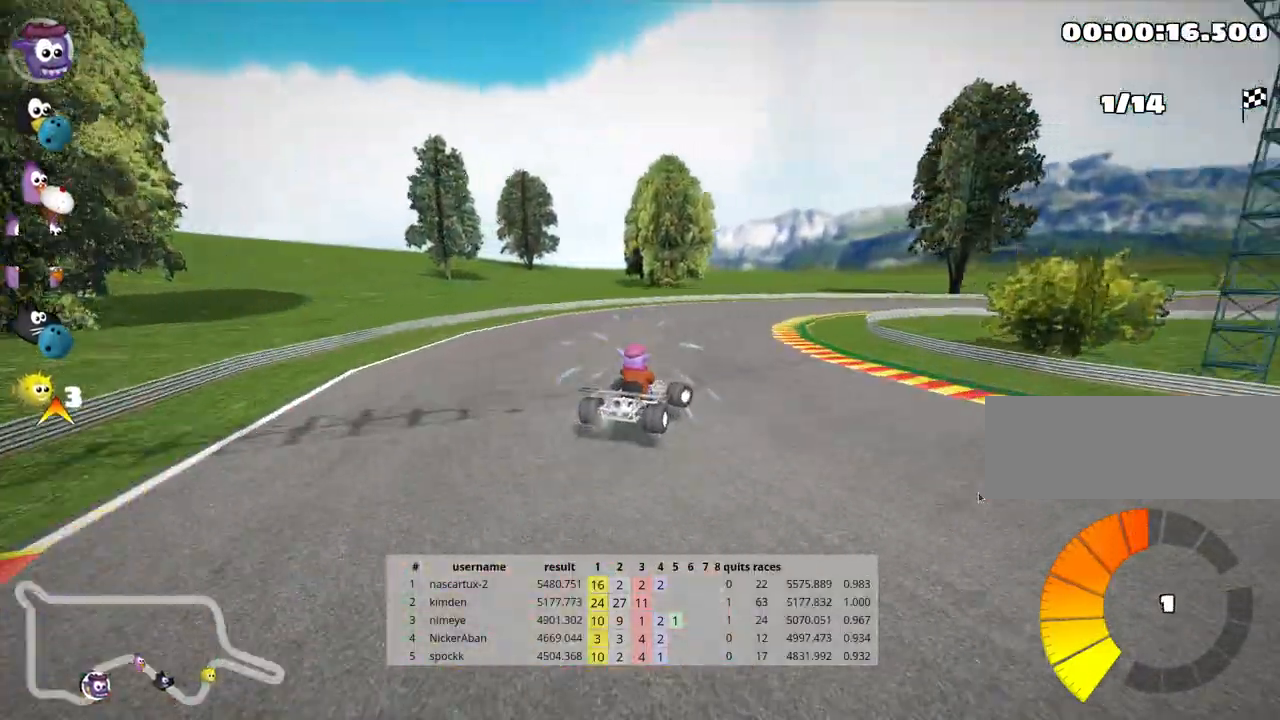
{"keys": ["right", "up"], "events": [[500, "skid", "up"]]}
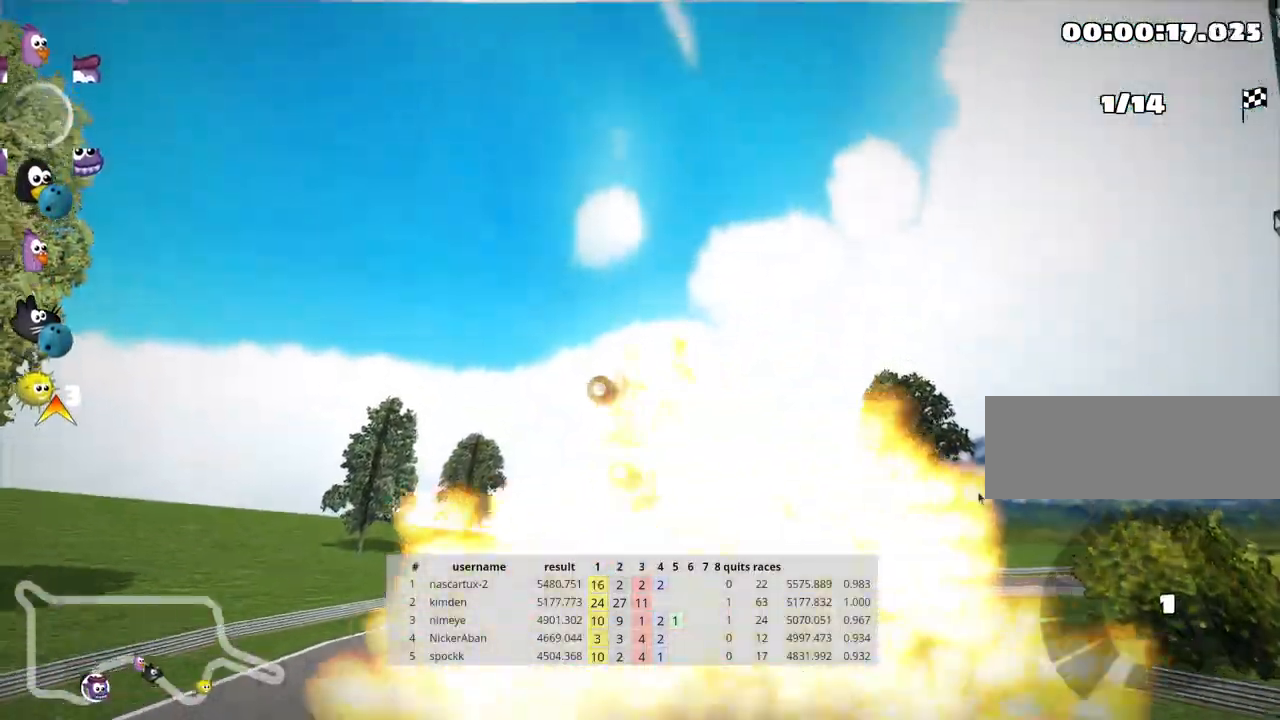
{"keys": ["up"], "events": [[50, "right", "up"]]}
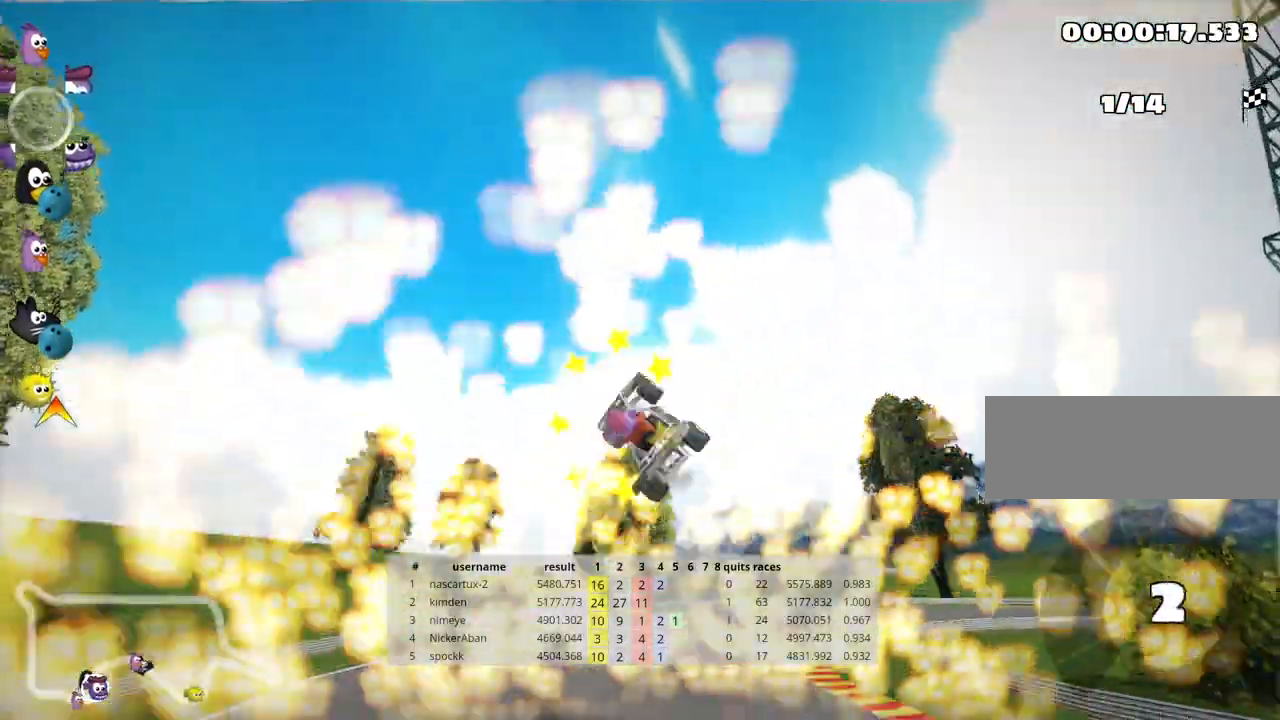
{"keys": ["up"], "events": []}
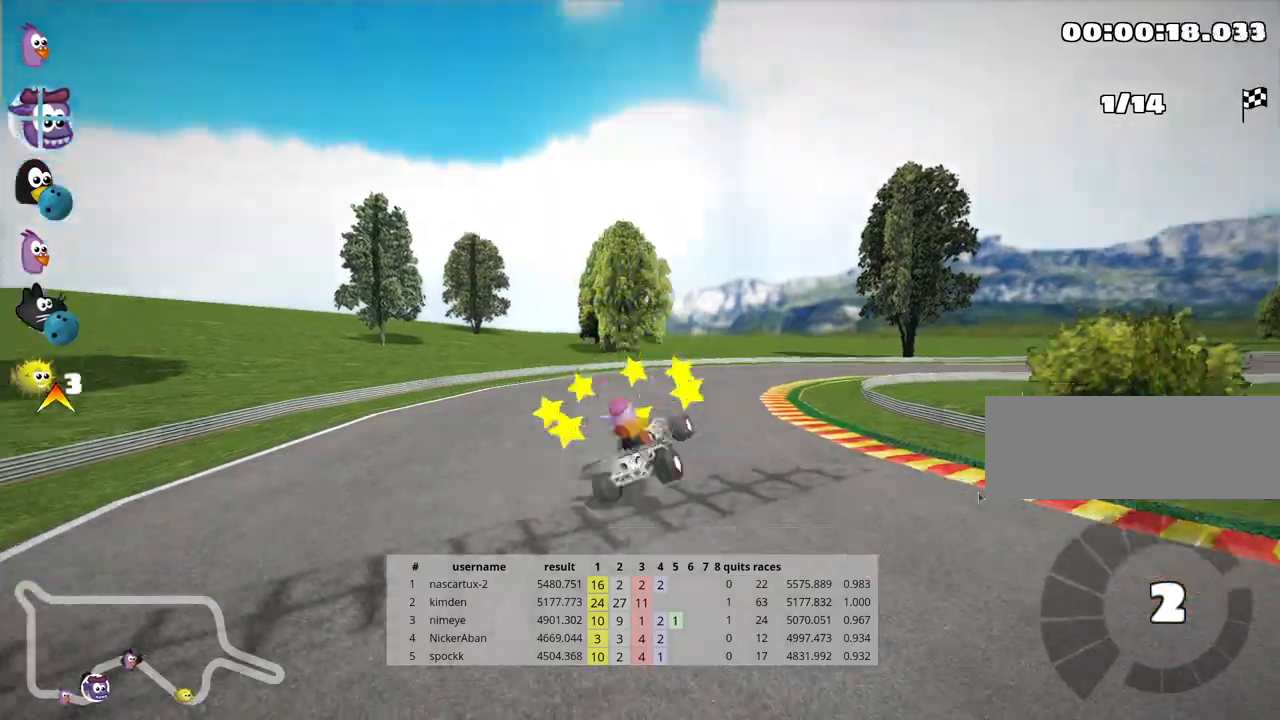
{"keys": ["right", "up"], "events": [[383, "nitro", "down"], [483, "right", "down"], [500, "nitro", "up"]]}
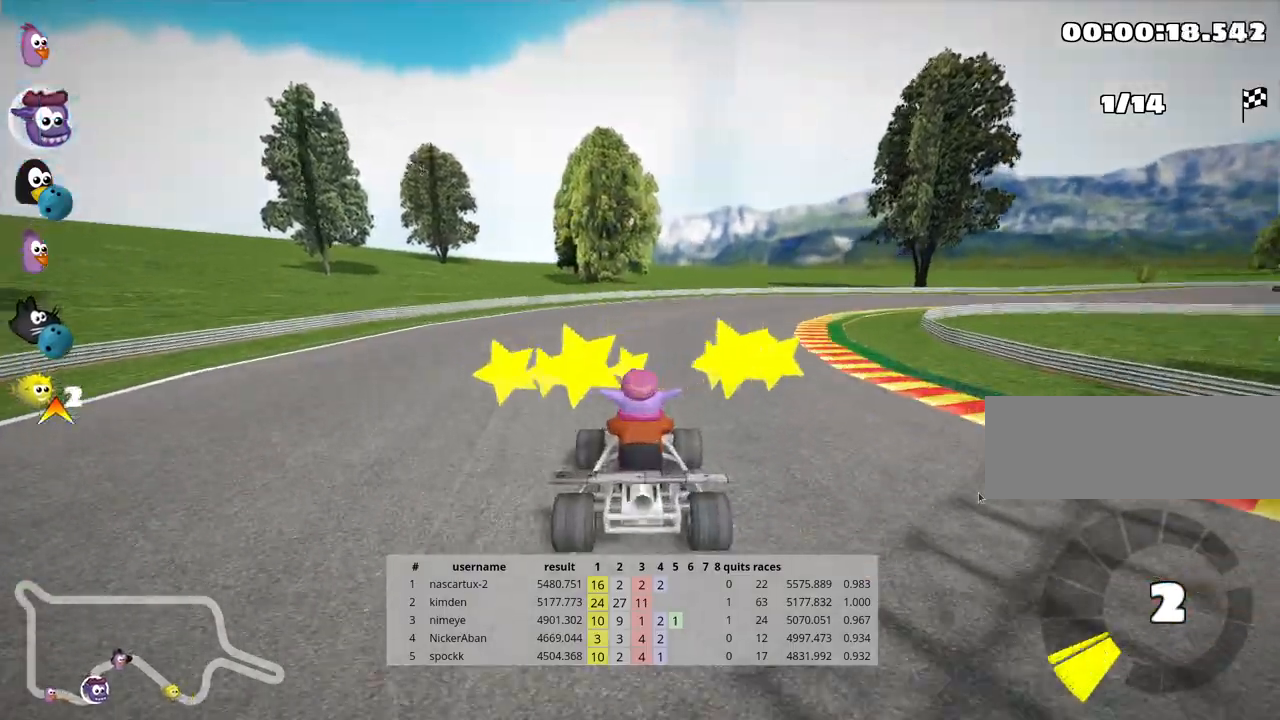
{"keys": ["right", "skid", "up"], "events": [[133, "skid", "down"]]}